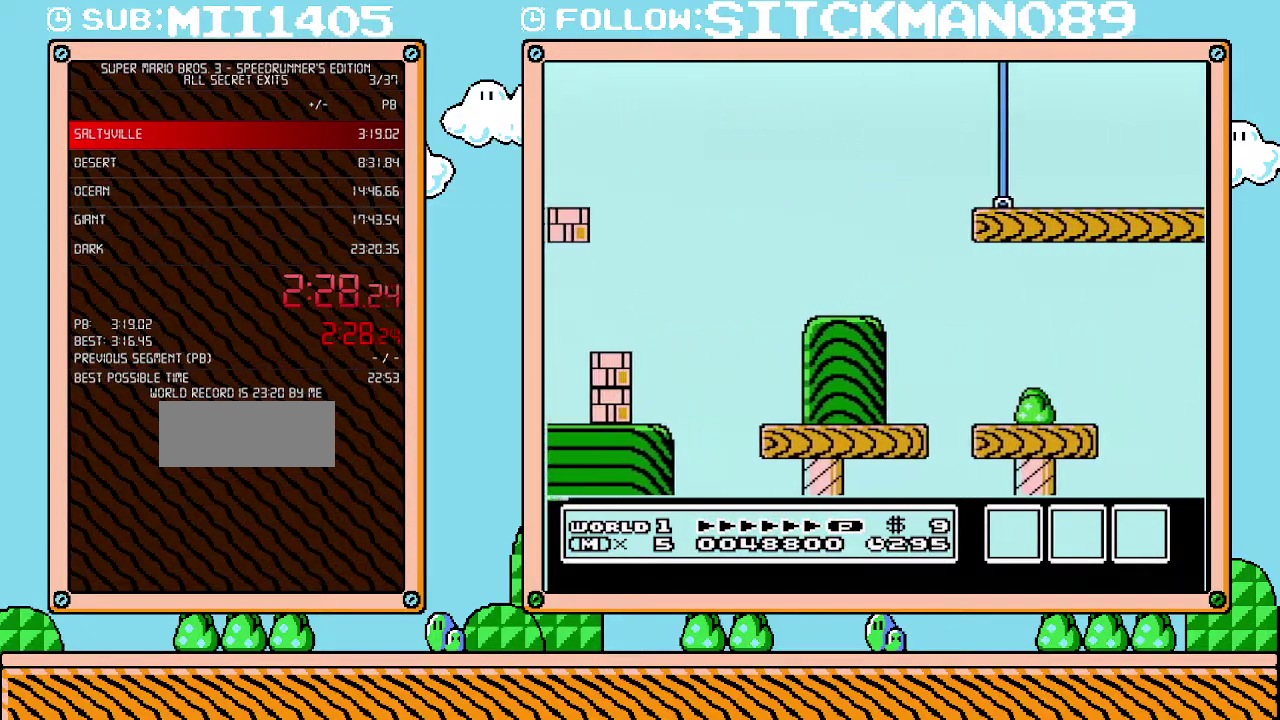
Gameplay with a controller (Nintendo layout); each line is a JSON object with the inputs held at the frame after it. "events" lists button and stick changes between this image and that frame as [ms after this image, input, new state], when the widget could be followed in between. Not read: L3 R3.
{"buttons": ["B", "DPAD_RIGHT"], "events": []}
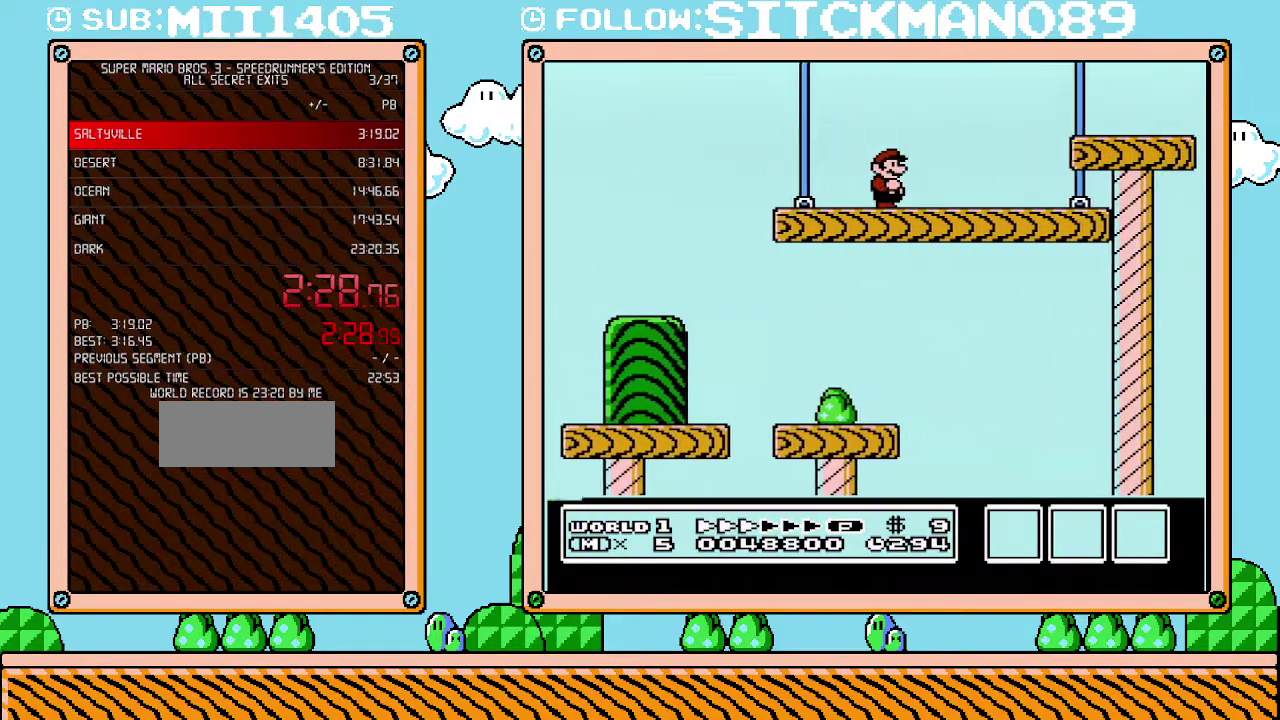
{"buttons": ["B", "DPAD_RIGHT"], "events": [[250, "A", "down"], [317, "A", "up"]]}
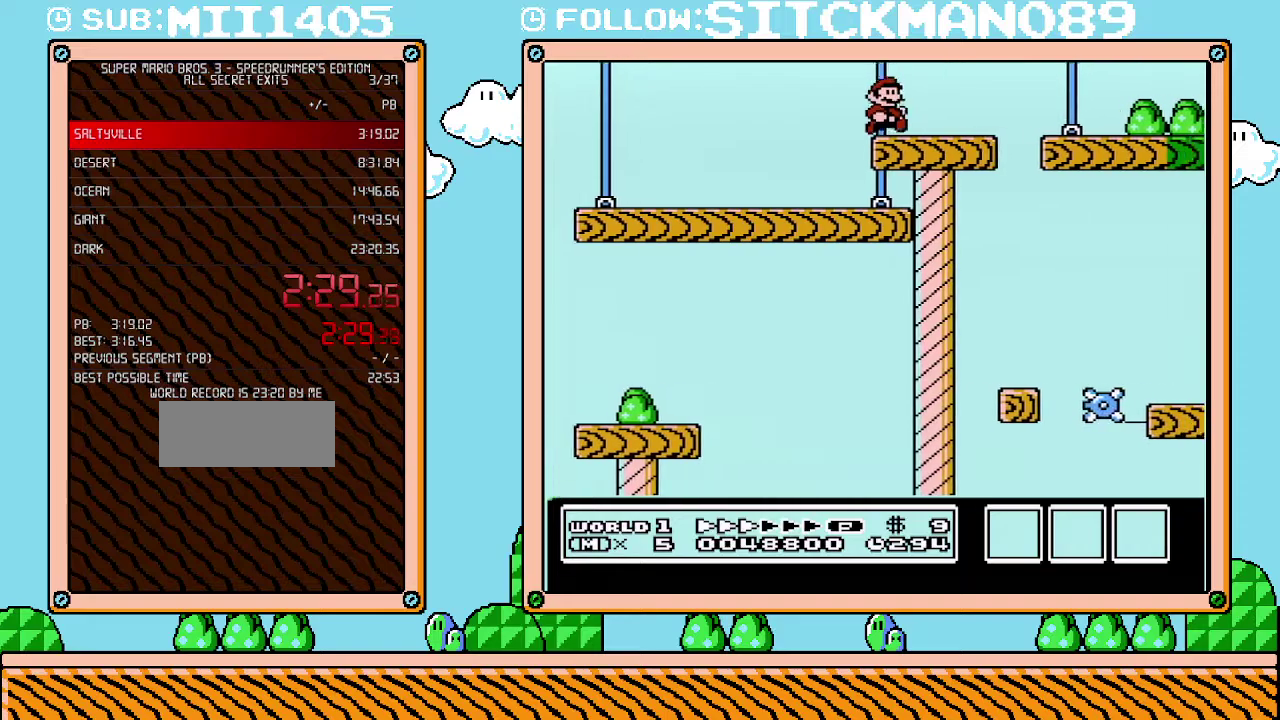
{"buttons": ["B", "DPAD_RIGHT"], "events": []}
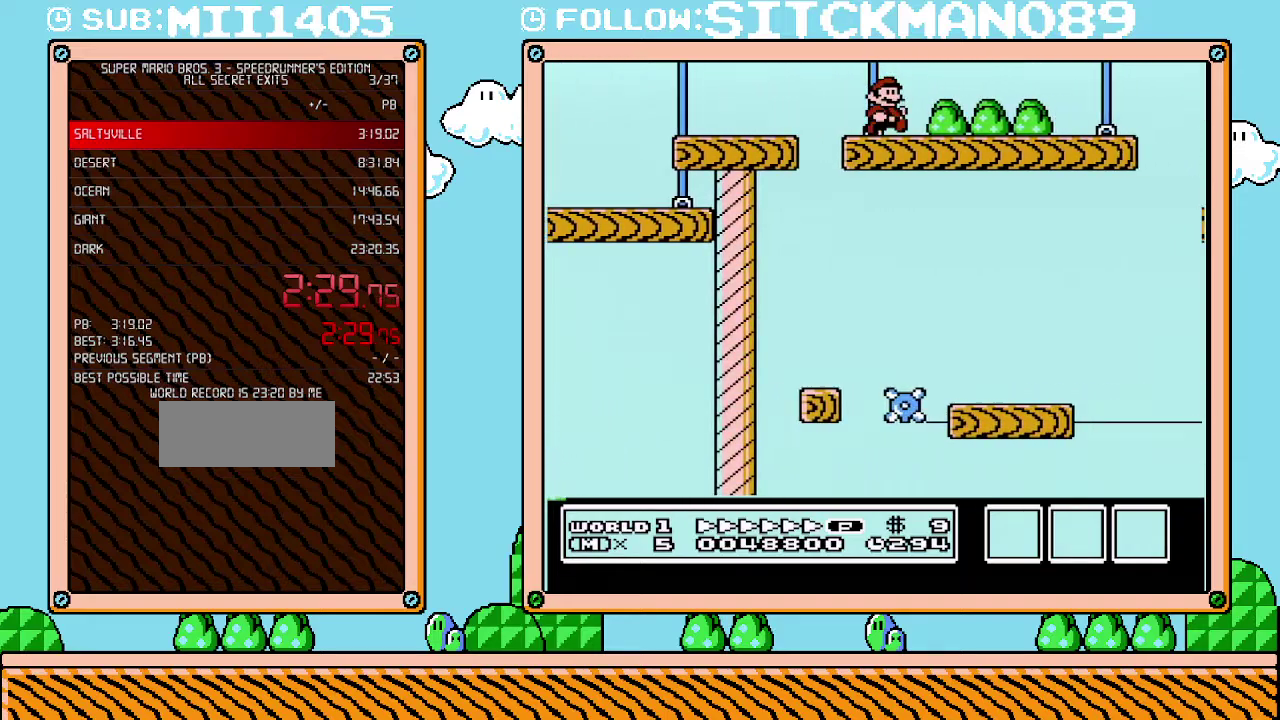
{"buttons": ["B", "DPAD_RIGHT"], "events": []}
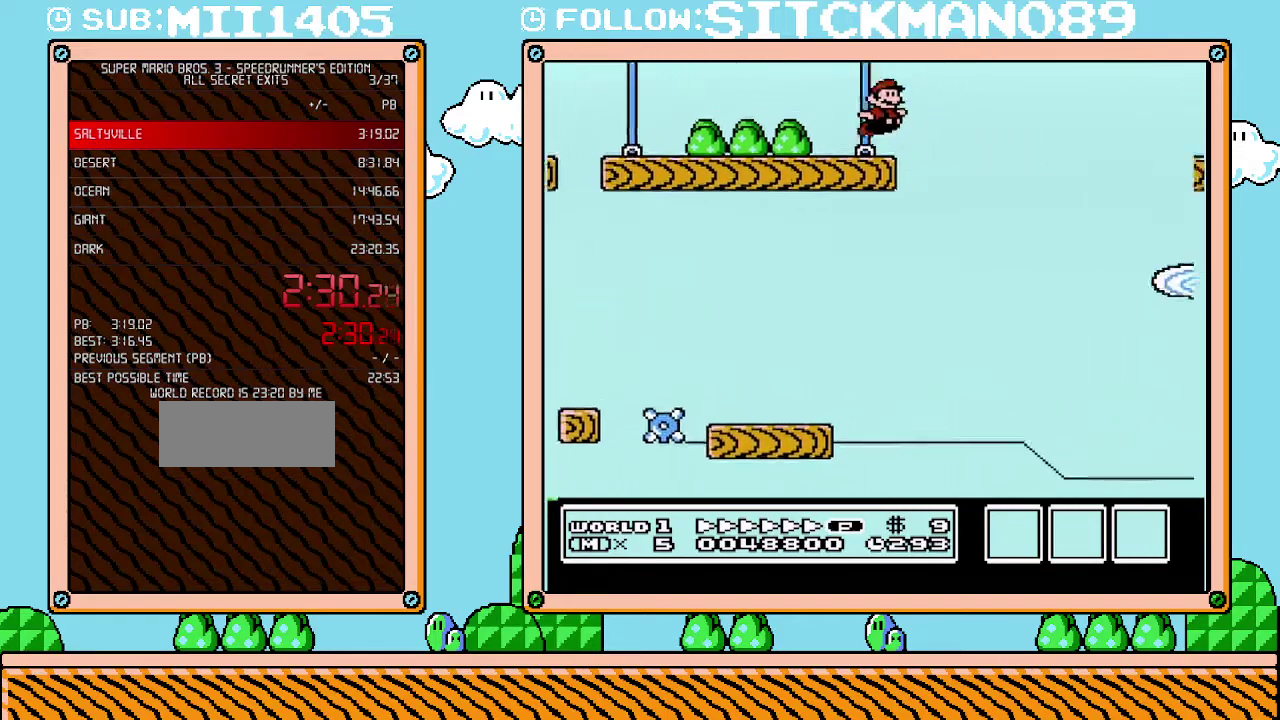
{"buttons": ["B", "DPAD_RIGHT"], "events": [[33, "A", "down"], [467, "A", "up"]]}
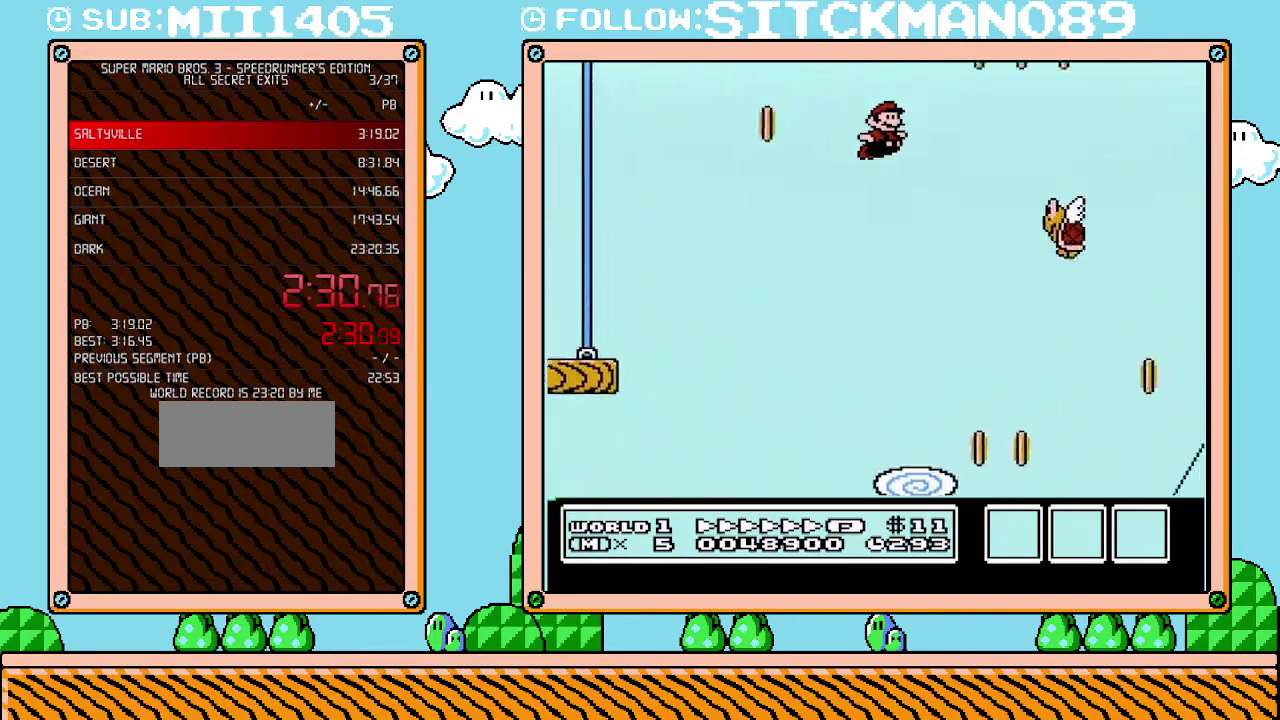
{"buttons": ["A", "B", "DPAD_RIGHT"], "events": [[100, "A", "down"]]}
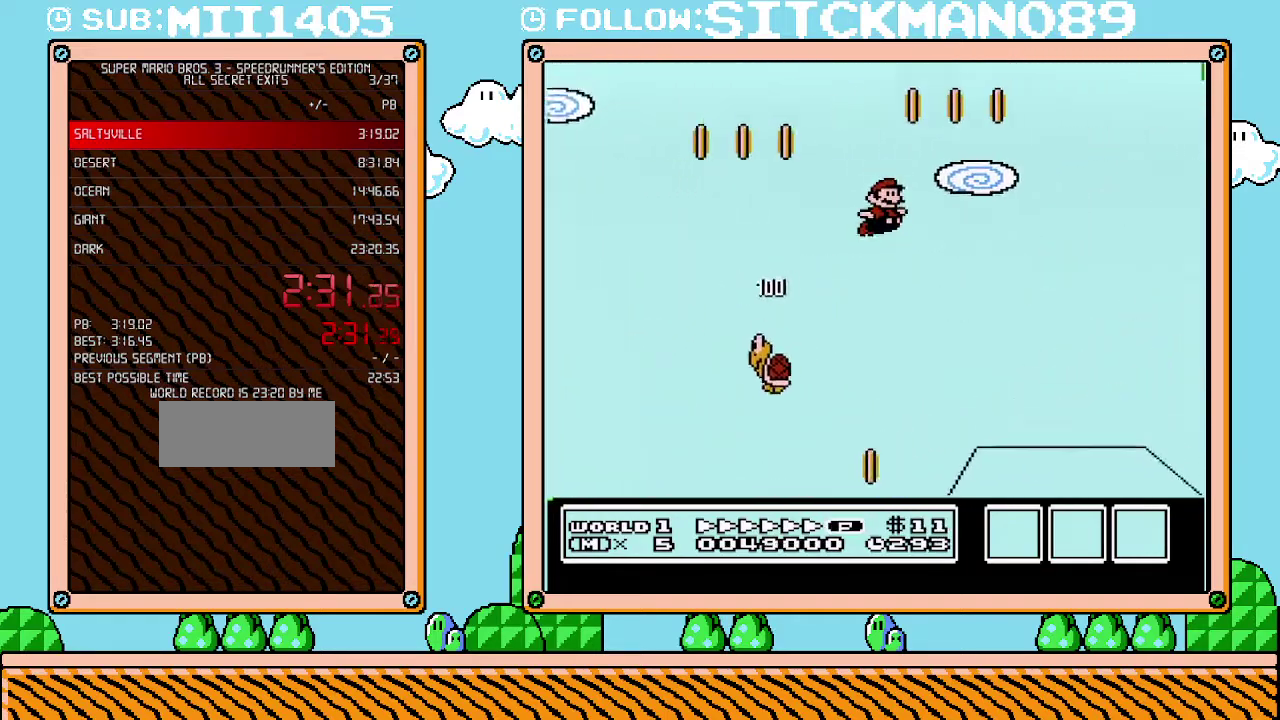
{"buttons": ["B", "DPAD_RIGHT"], "events": [[100, "A", "up"]]}
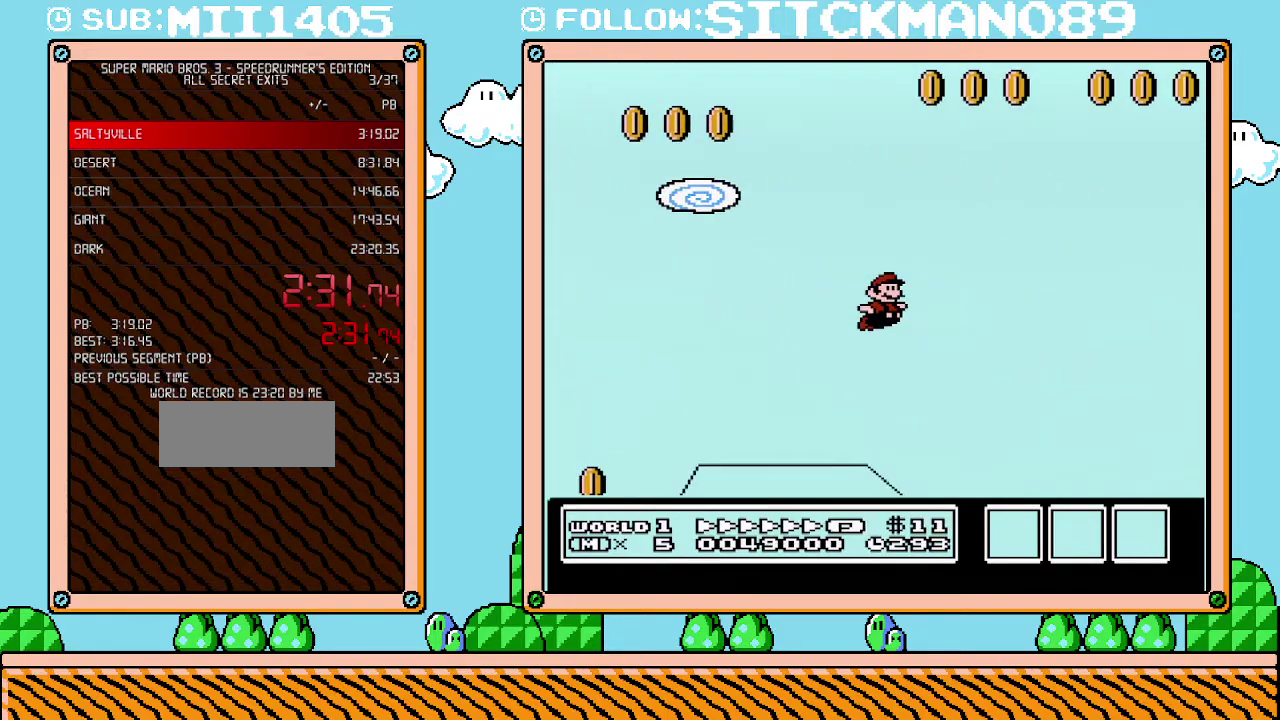
{"buttons": ["B", "DPAD_RIGHT"], "events": []}
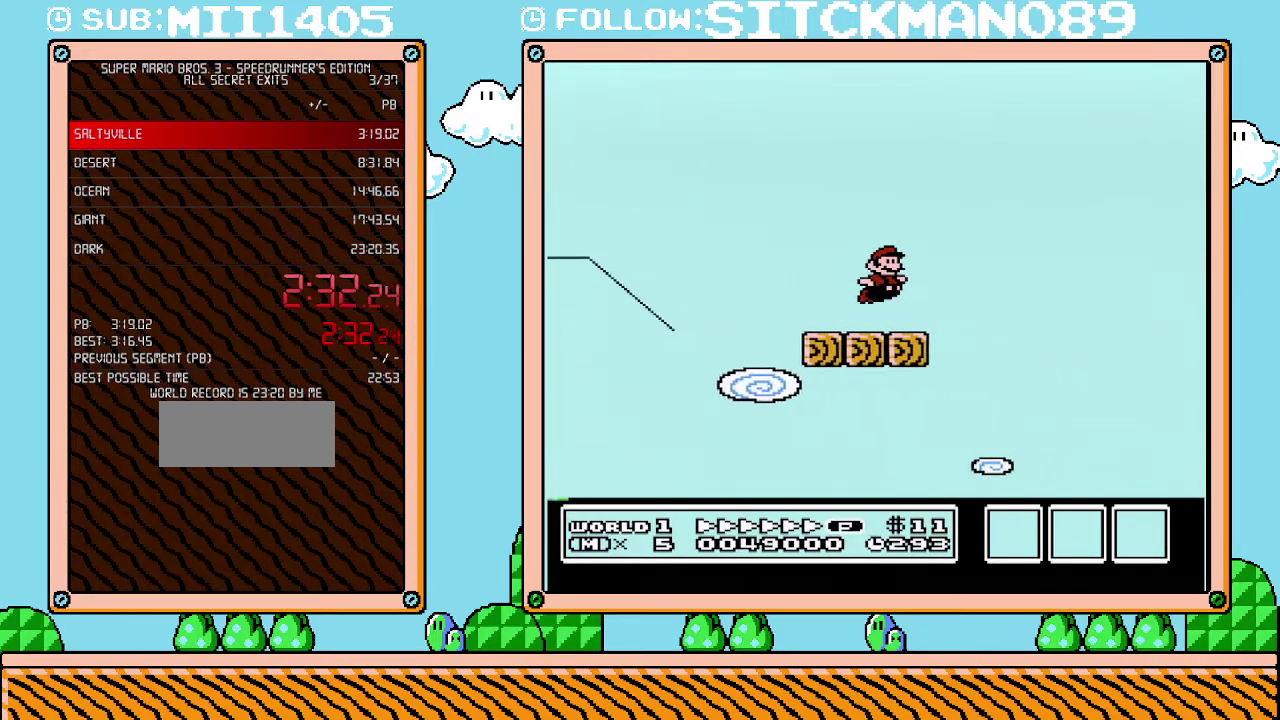
{"buttons": ["A", "B", "DPAD_RIGHT"], "events": [[33, "A", "down"]]}
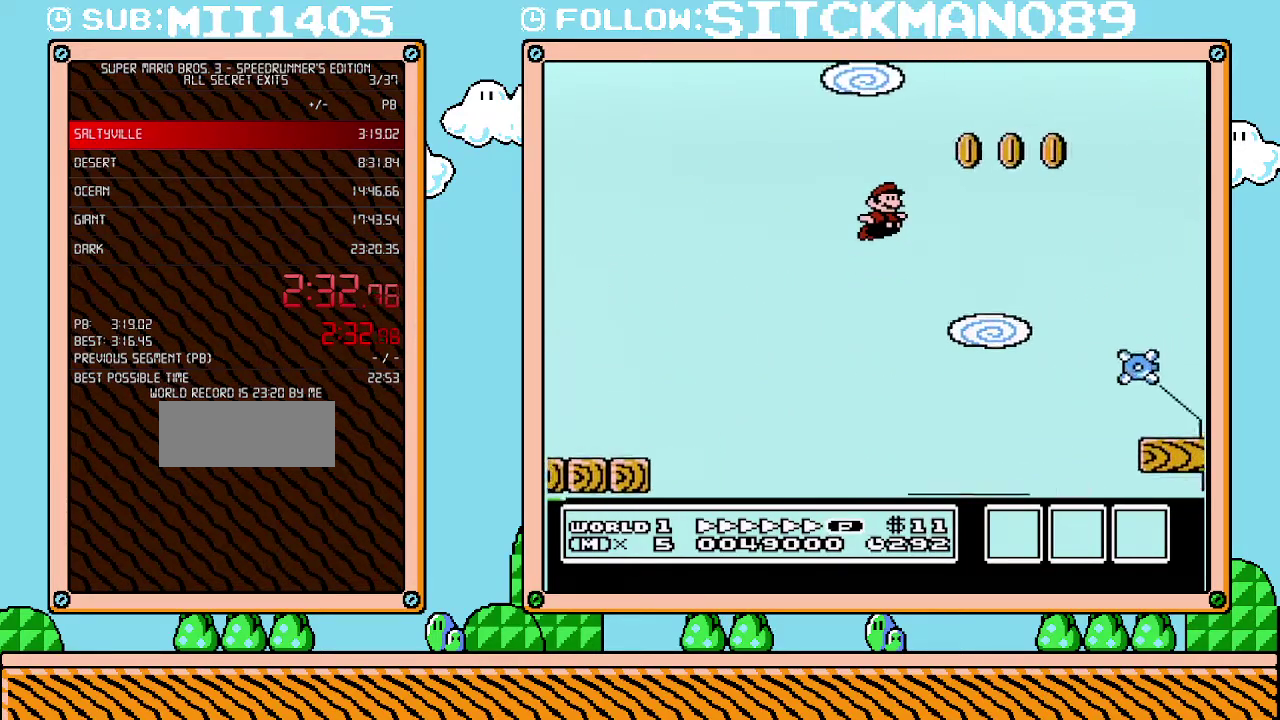
{"buttons": ["B", "DPAD_RIGHT"], "events": [[33, "A", "up"]]}
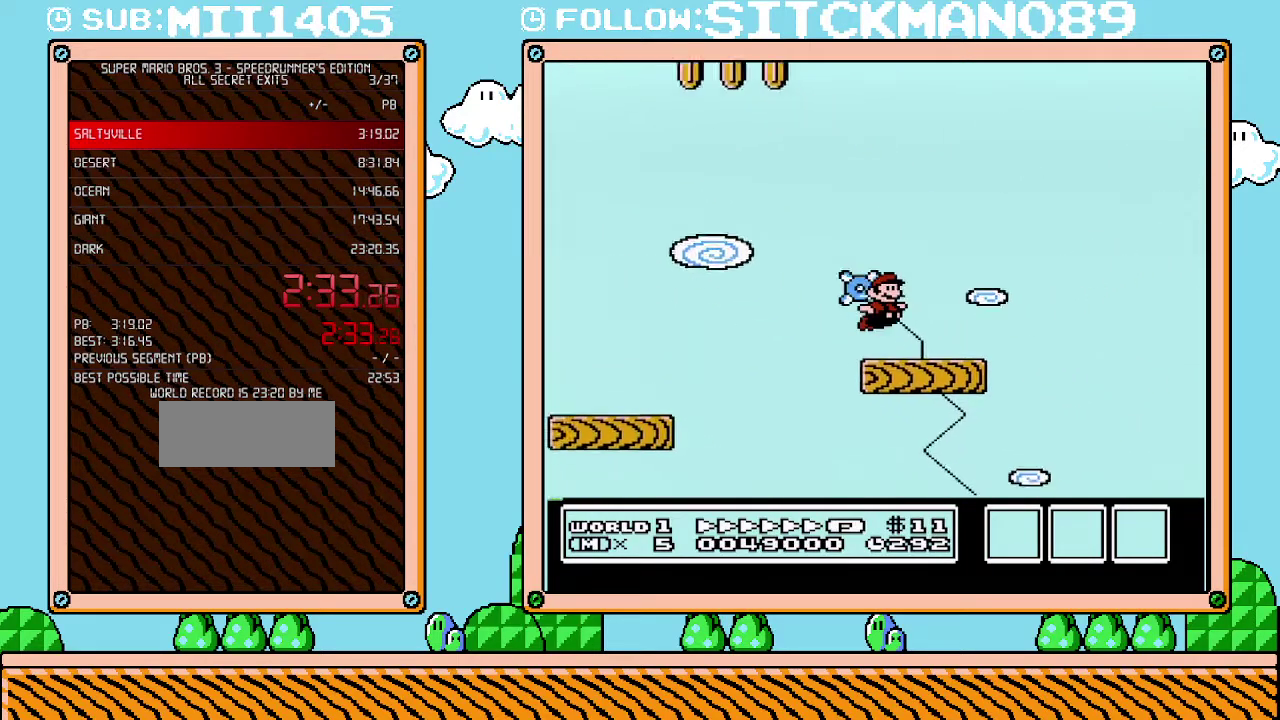
{"buttons": ["A", "B", "DPAD_RIGHT"], "events": [[167, "A", "down"]]}
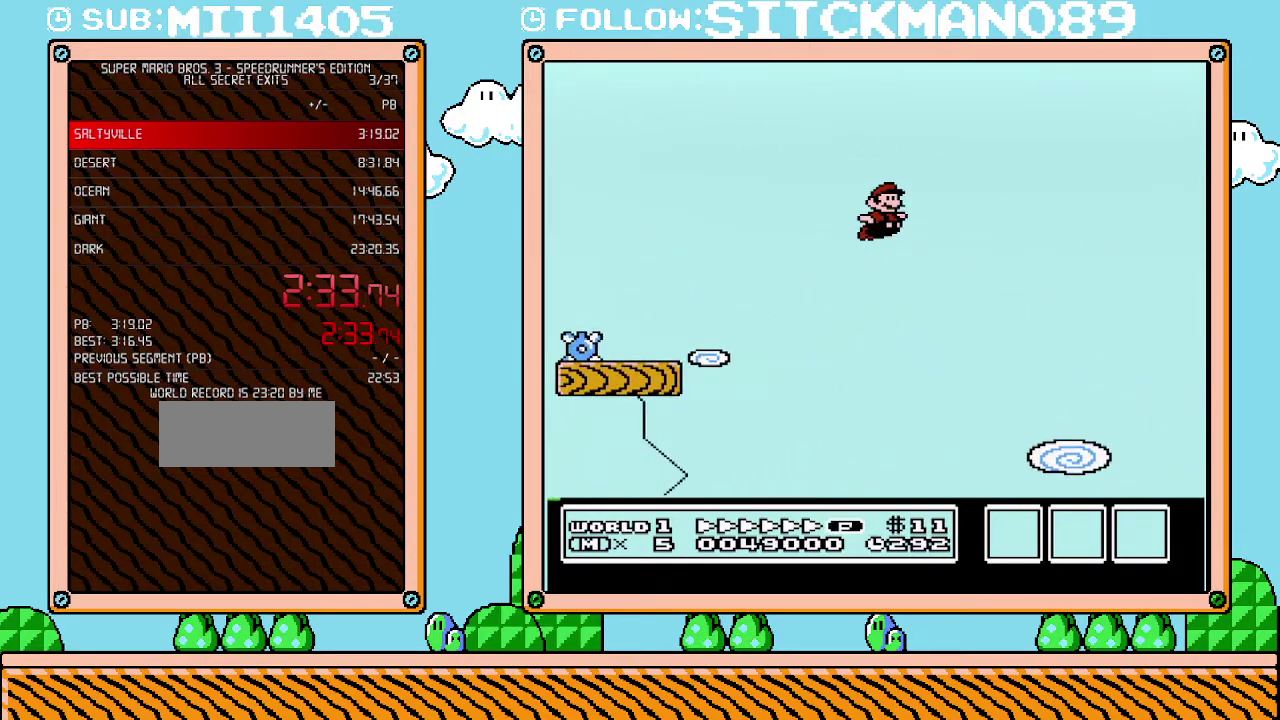
{"buttons": ["A", "B", "DPAD_RIGHT"], "events": []}
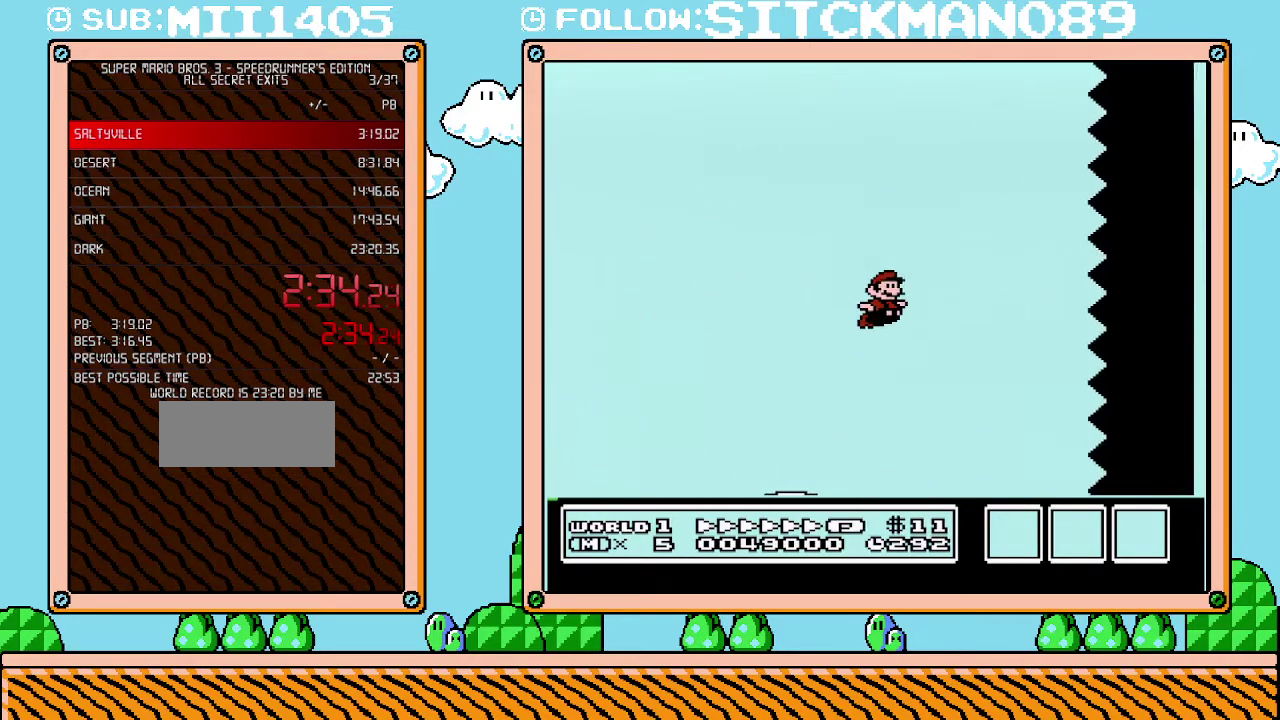
{"buttons": ["B", "DPAD_RIGHT"], "events": [[383, "A", "up"]]}
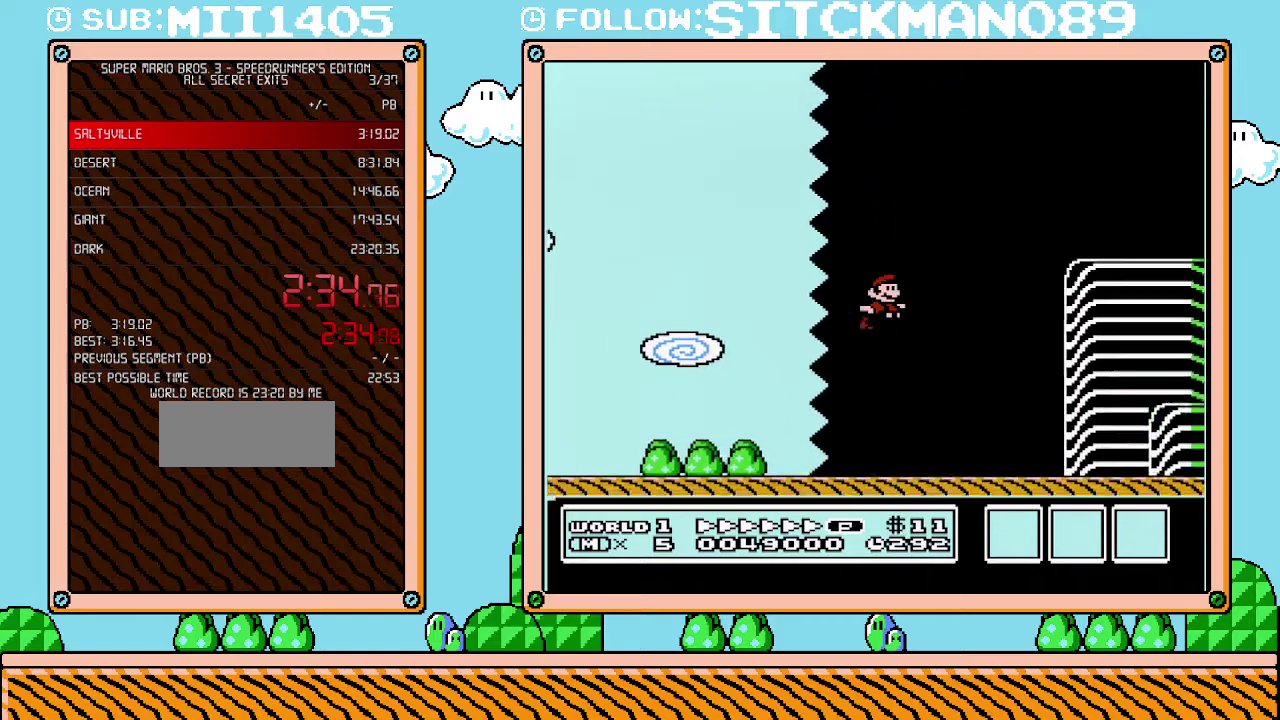
{"buttons": ["B", "DPAD_RIGHT"], "events": []}
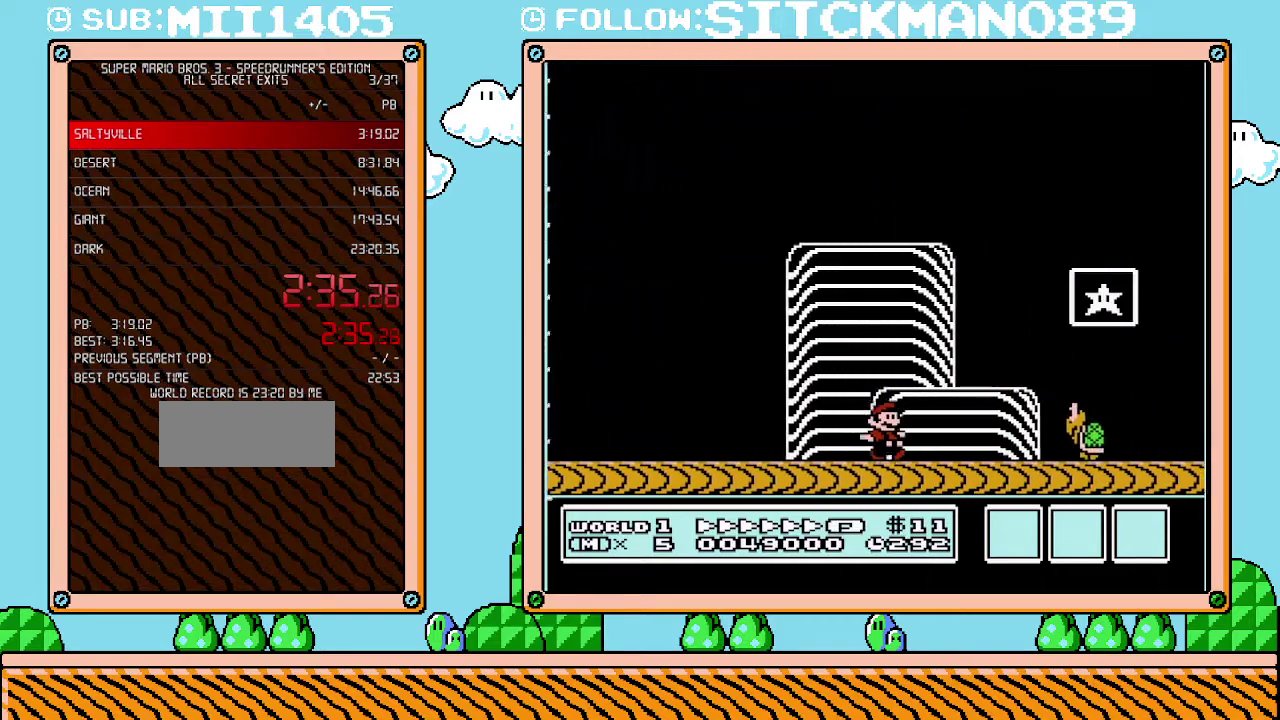
{"buttons": ["A", "B"], "events": [[167, "A", "down"], [450, "DPAD_RIGHT", "up"]]}
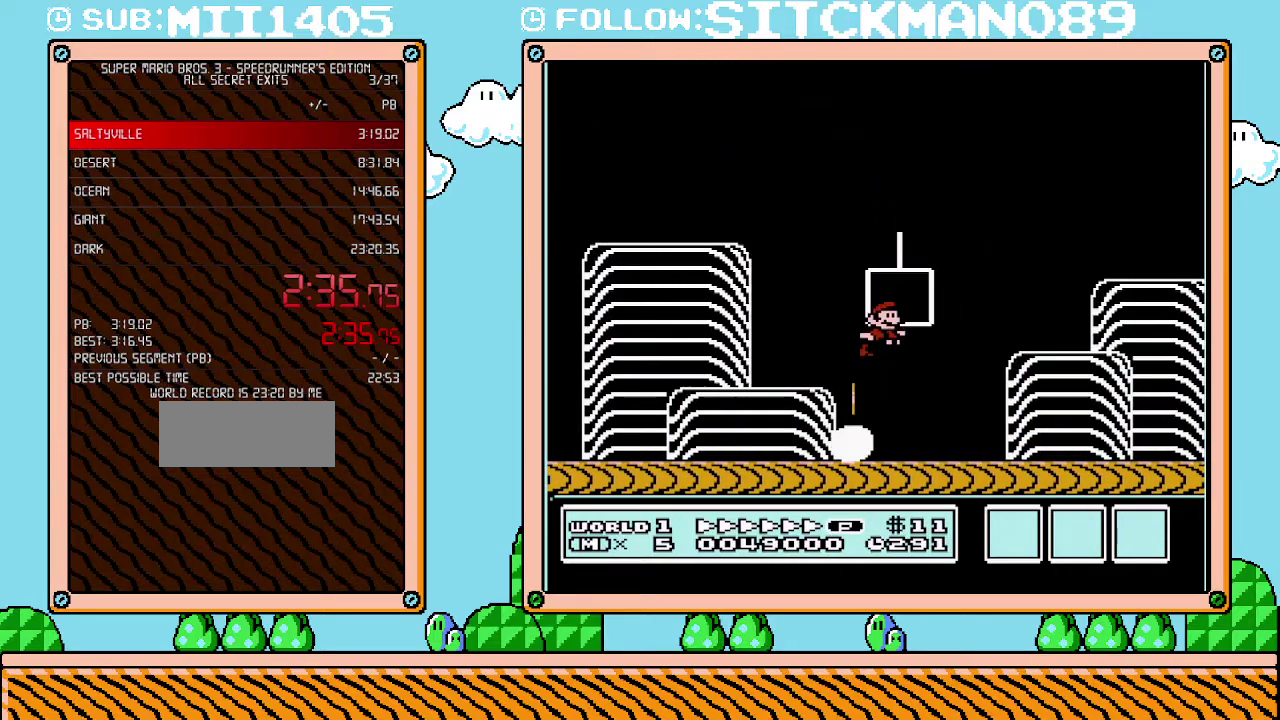
{"buttons": [], "events": [[17, "A", "up"], [33, "B", "up"]]}